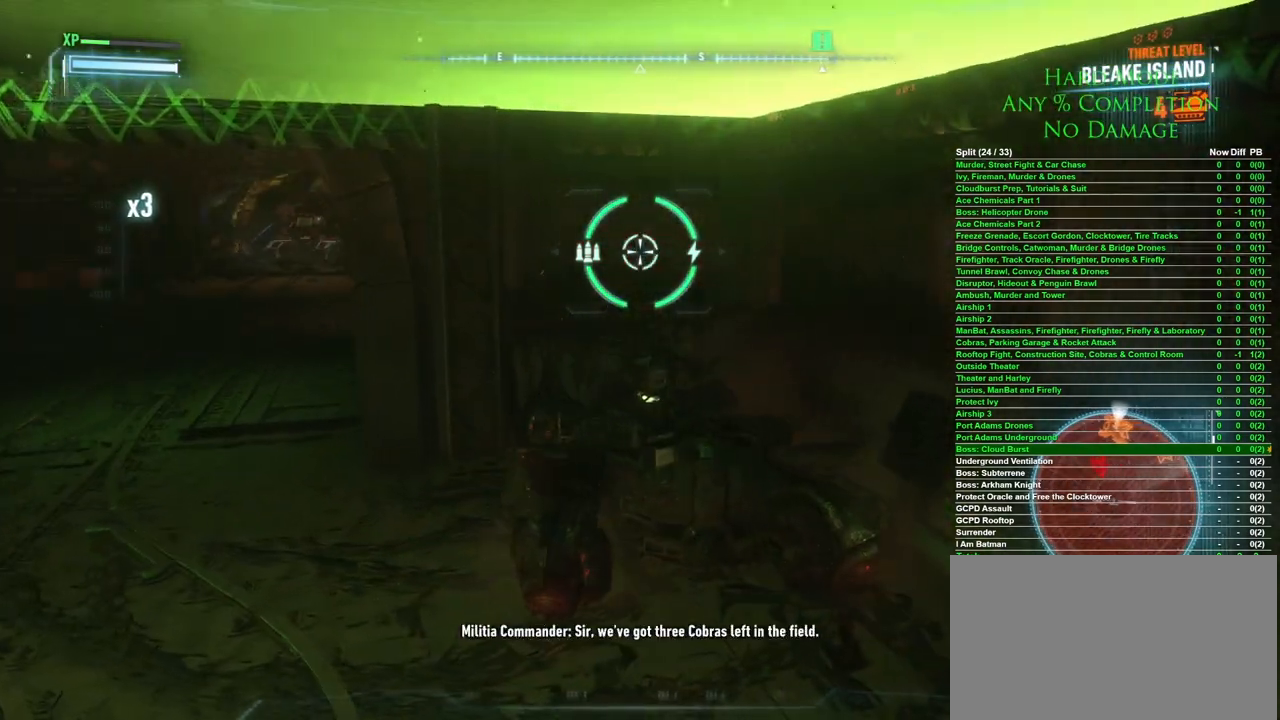
Gameplay with keyboard and mouse; each line is a JSON object with the keys and mouse buttons held at the frame after it. "events" lists presses ("down") and releases ("up") of "1", "2", "3", "4", "5", "a", "alt", "c", "caps_lock", "ctrl", "d", "e", "f", "g", "q", "r", "s", "shift", "space", "t", "tab", "v", "w", "x", "z" and "mouse_wheel" between this image and that frame as [ms after this image, input, new state], when the widget could be followed in between. "mouse_wheel" = the "wheel" button of the "mouse" list. No other keys are recorded. "wheel" means that the mouse wheel is clicked or scrolled. Mouse movement is not recorded.
{"keys": [], "mouse": [], "events": []}
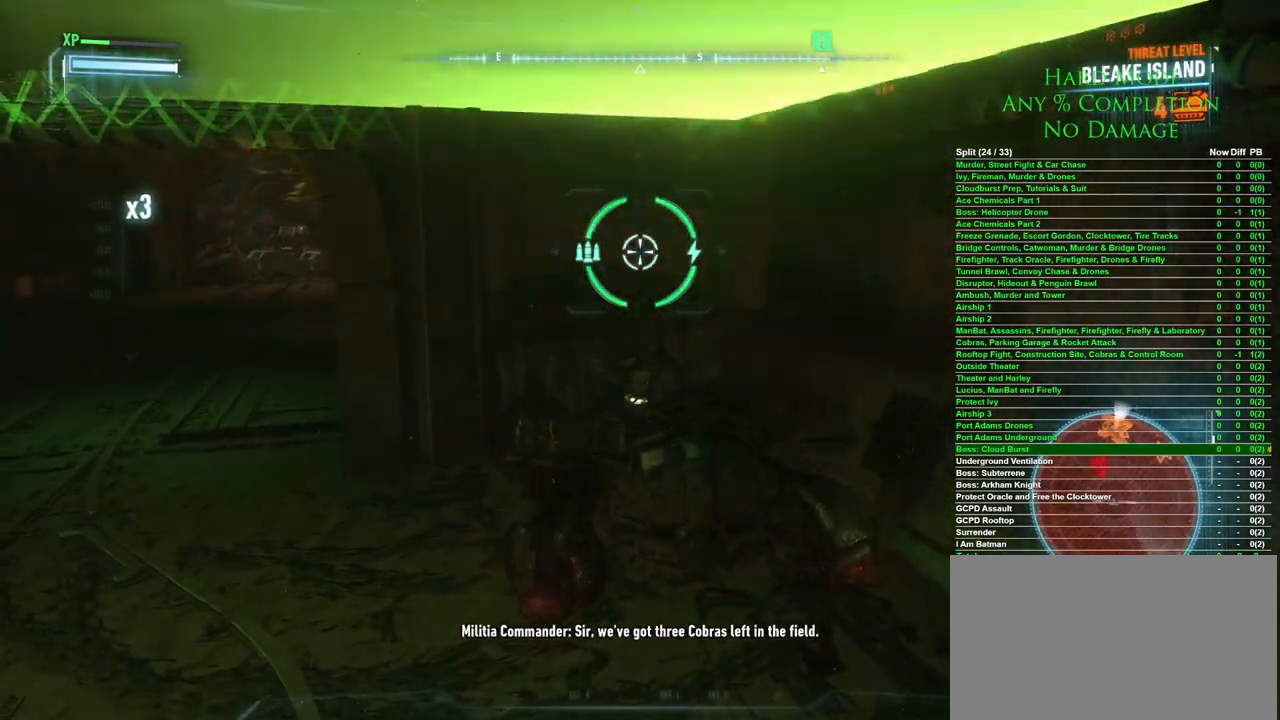
{"keys": [], "mouse": [], "events": [[267, "a", "down"], [350, "a", "up"]]}
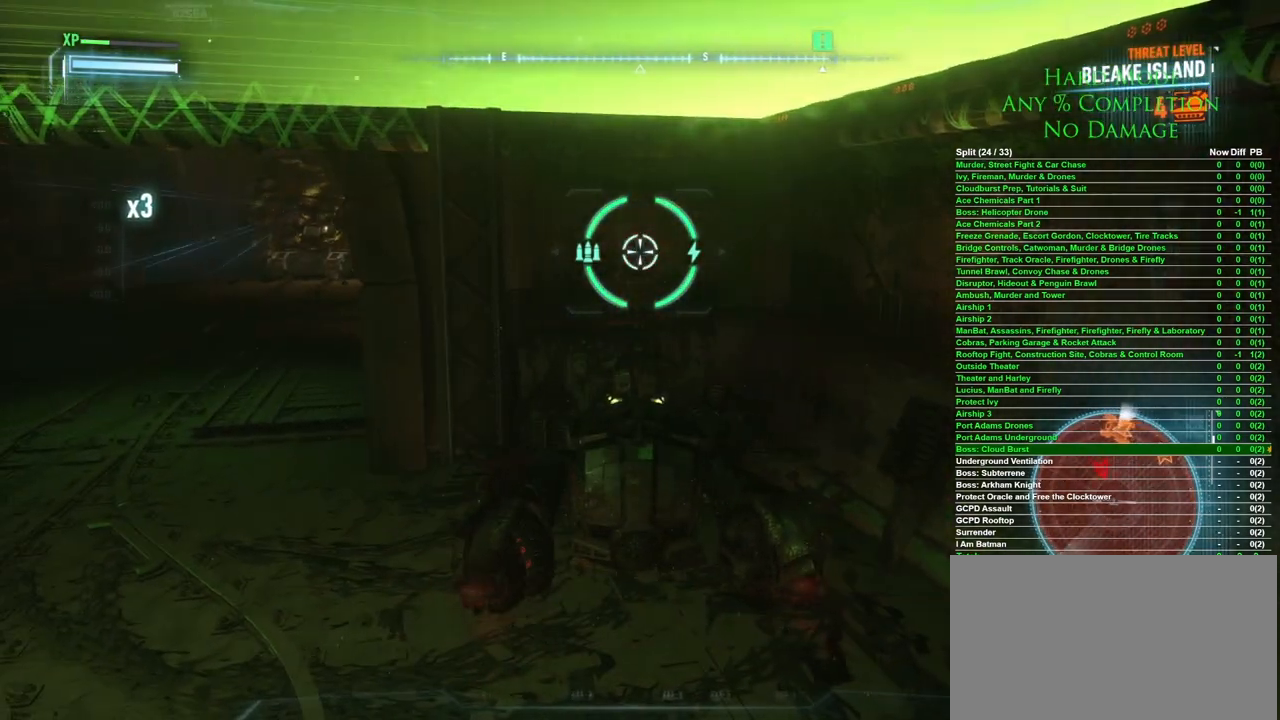
{"keys": ["s"], "mouse": [], "events": [[367, "d", "down"], [367, "s", "down"], [500, "d", "up"]]}
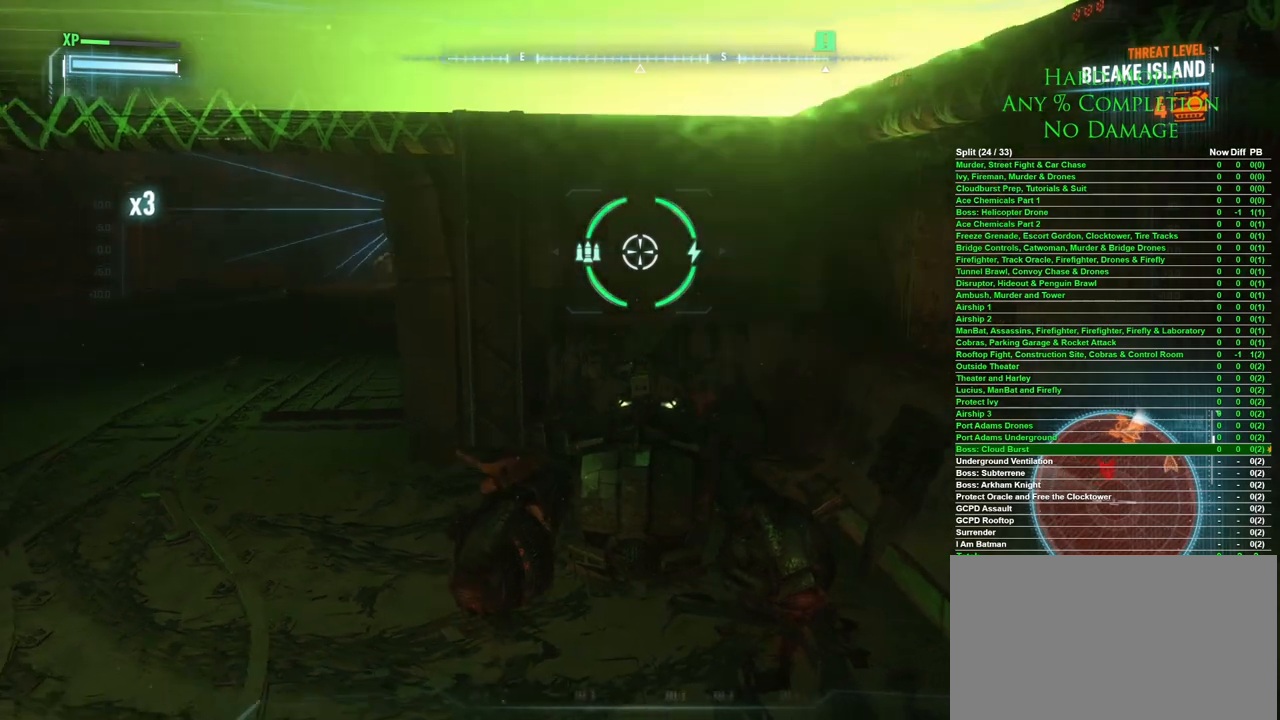
{"keys": [], "mouse": [], "events": [[50, "s", "up"], [150, "a", "down"], [283, "a", "up"], [333, "w", "down"], [467, "w", "up"]]}
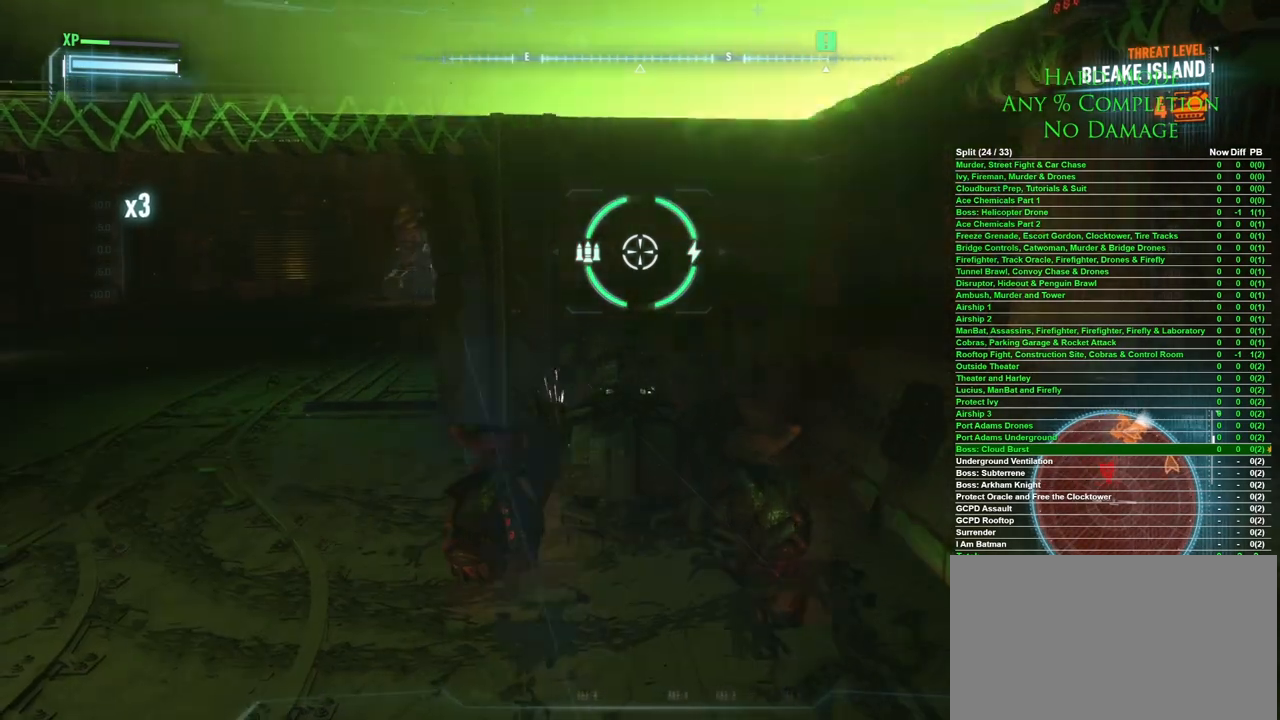
{"keys": [], "mouse": [], "events": []}
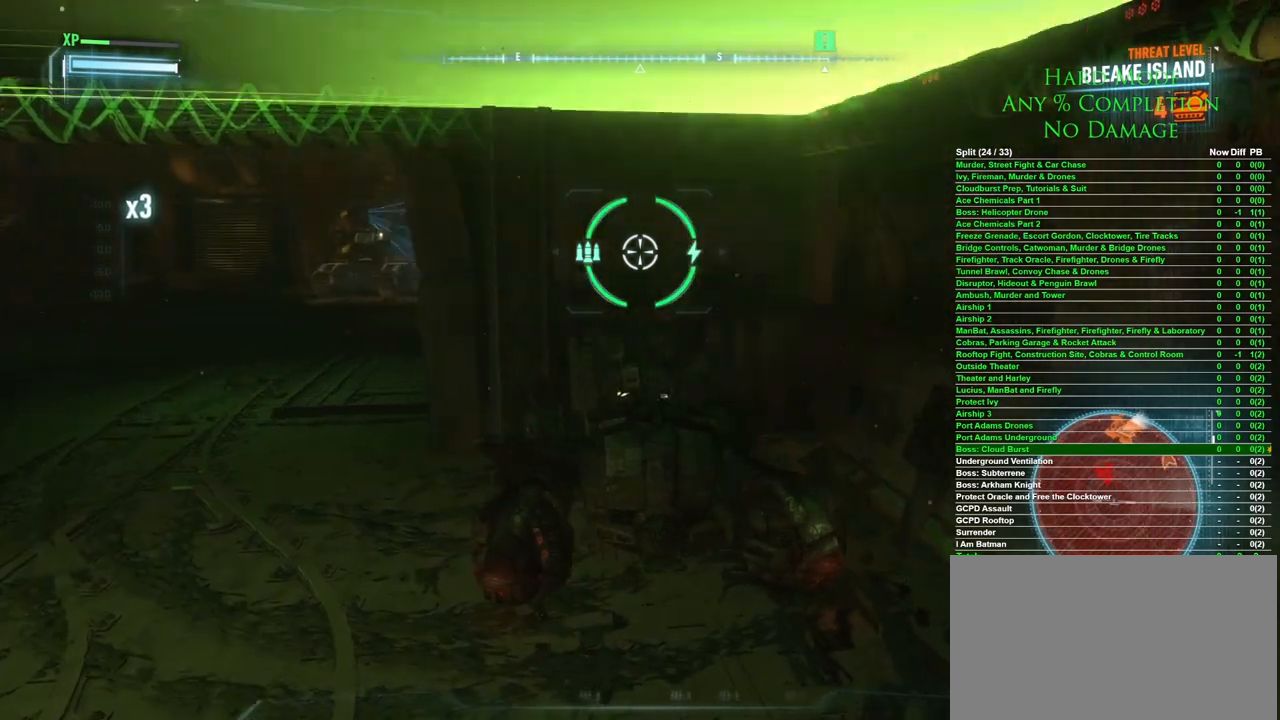
{"keys": [], "mouse": [], "events": []}
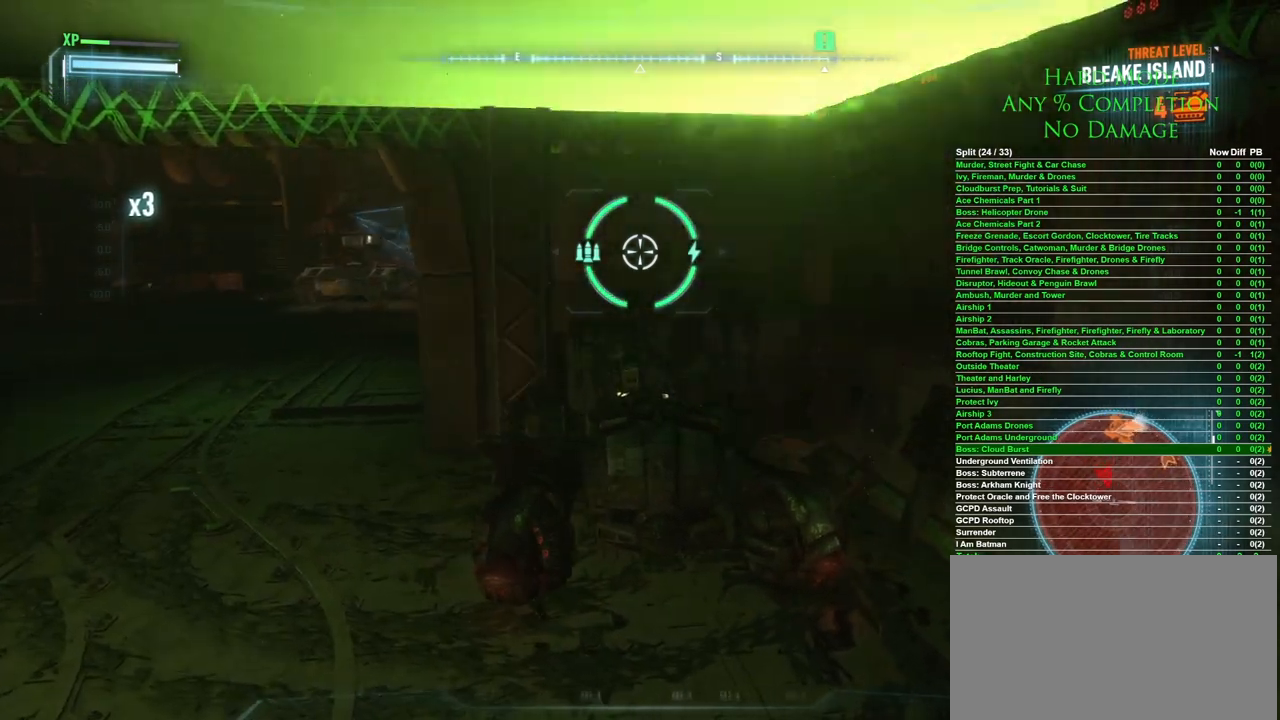
{"keys": ["x"], "mouse": [], "events": [[467, "x", "down"]]}
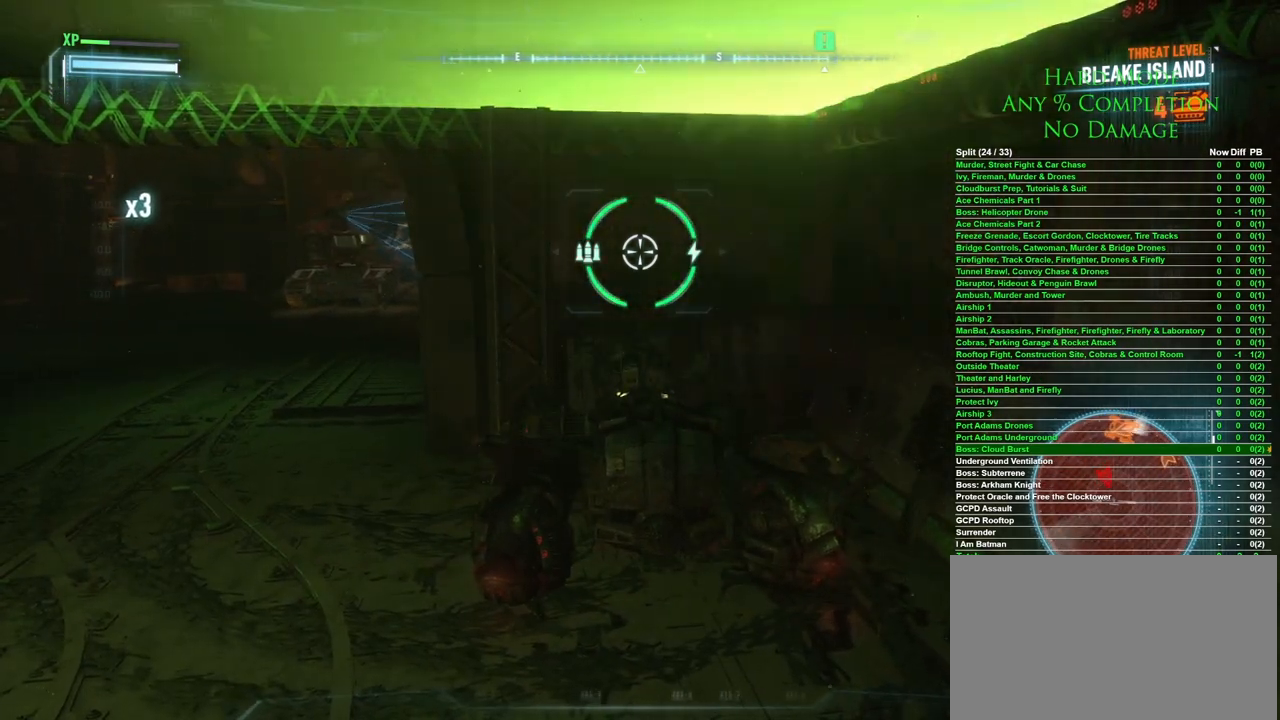
{"keys": [], "mouse": [], "events": [[67, "x", "up"]]}
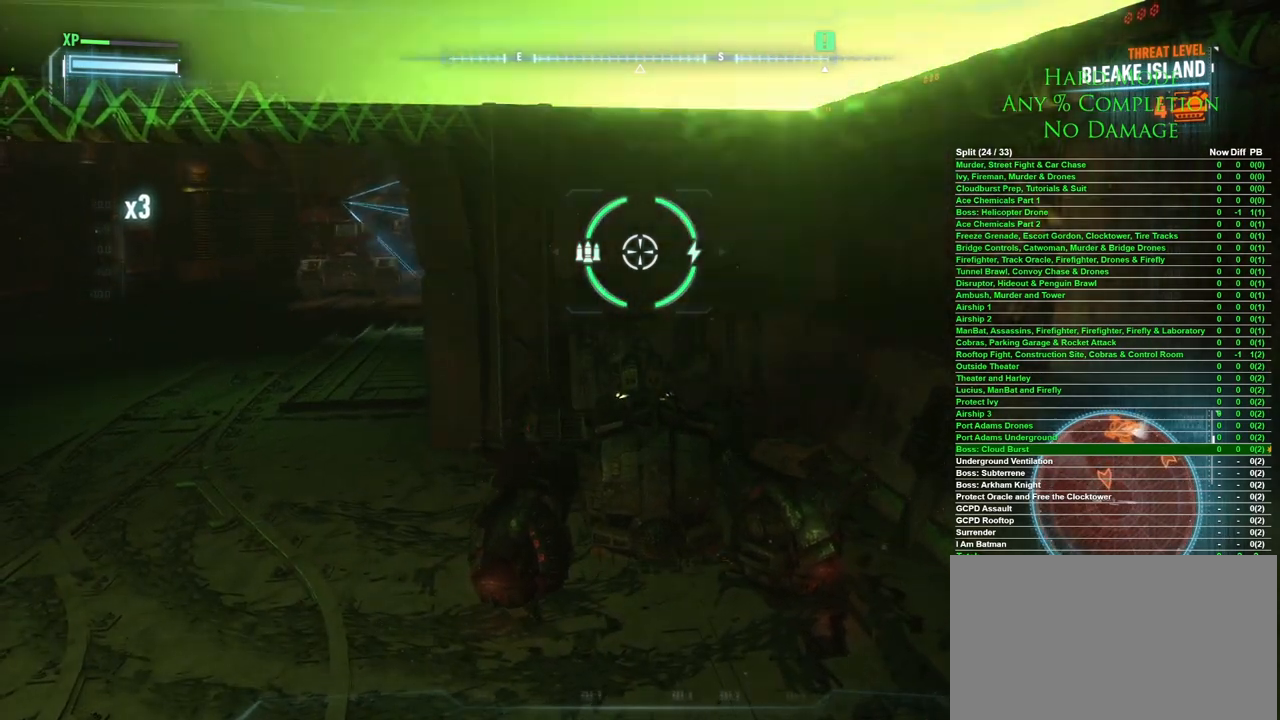
{"keys": [], "mouse": [], "events": []}
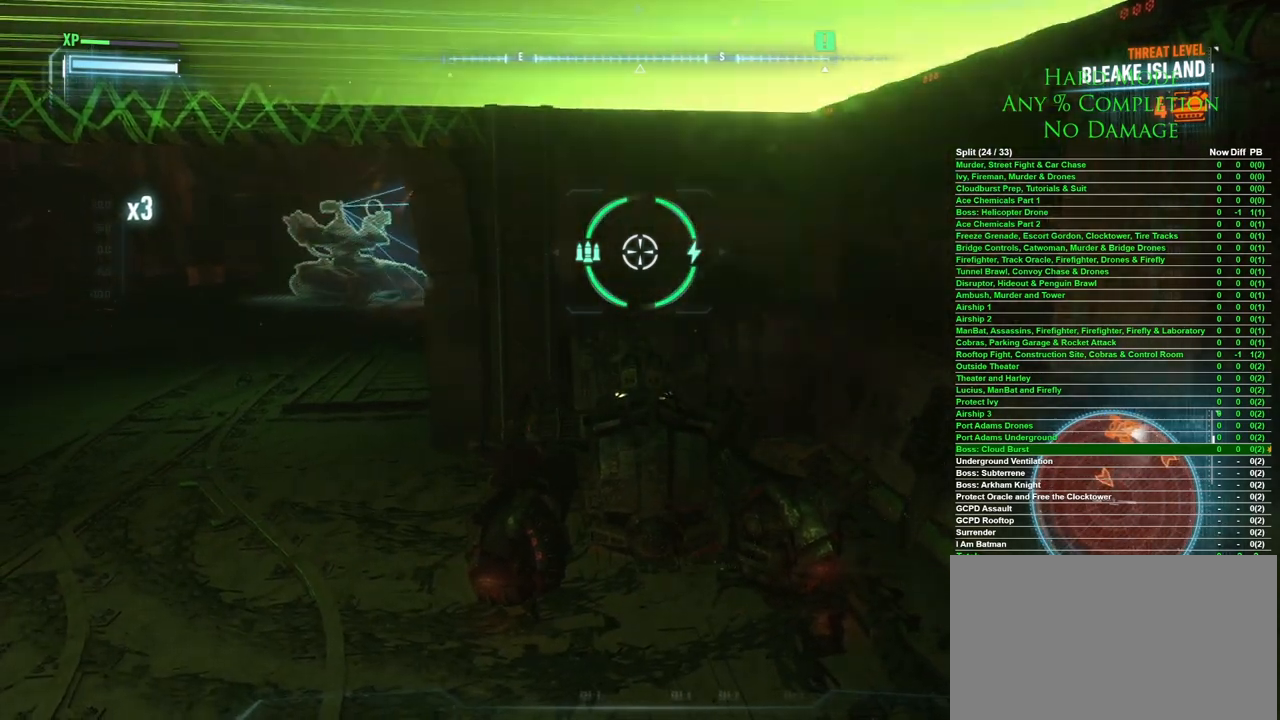
{"keys": [], "mouse": [], "events": []}
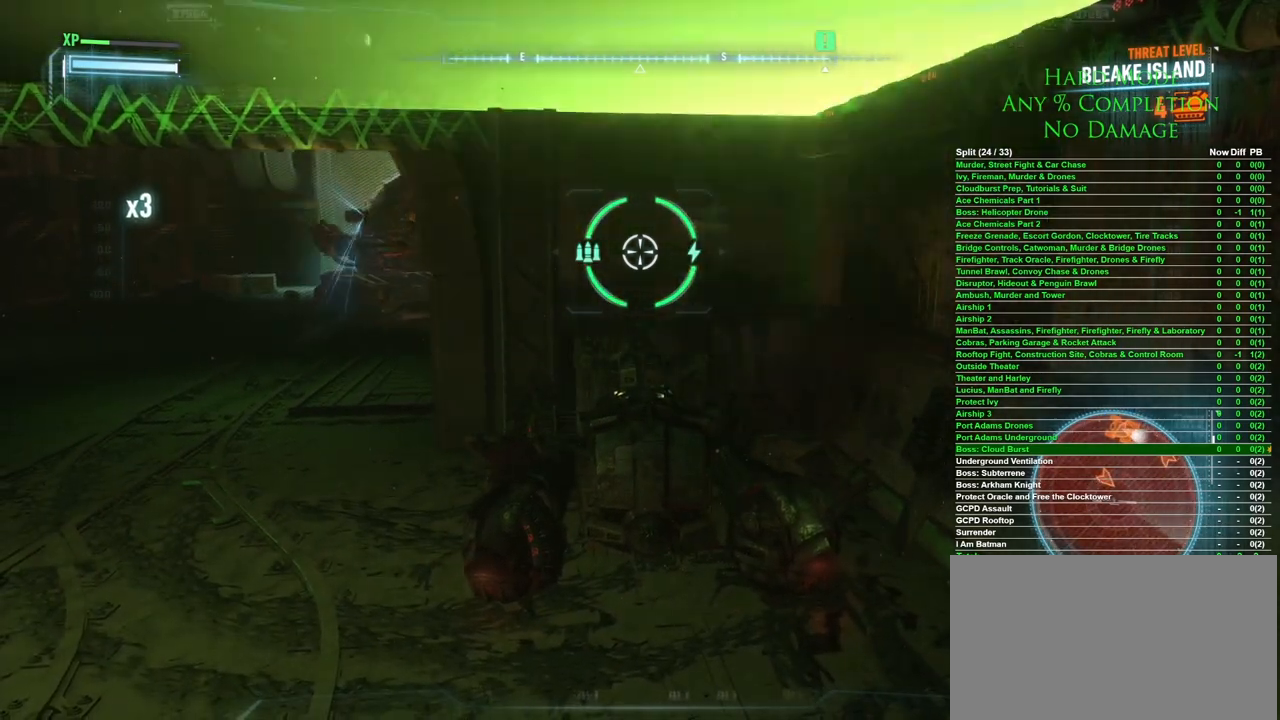
{"keys": [], "mouse": [], "events": []}
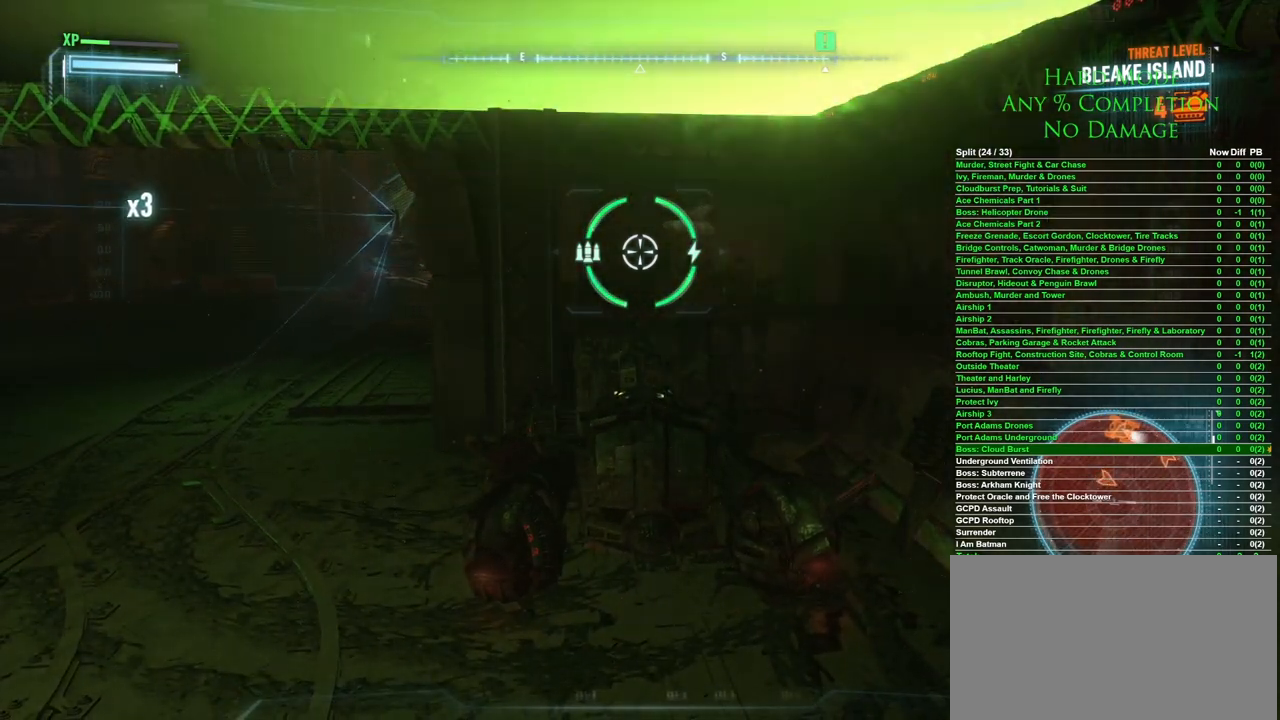
{"keys": [], "mouse": [], "events": []}
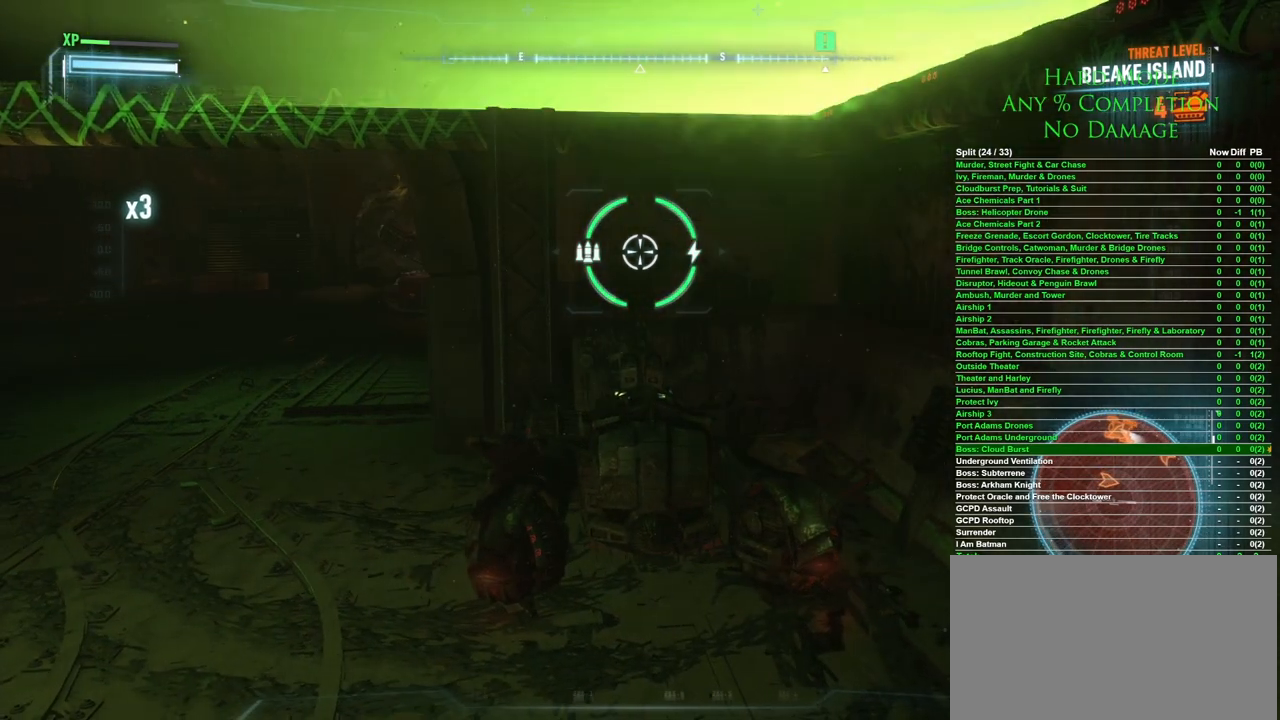
{"keys": [], "mouse": [], "events": [[183, "a", "down"], [483, "a", "up"]]}
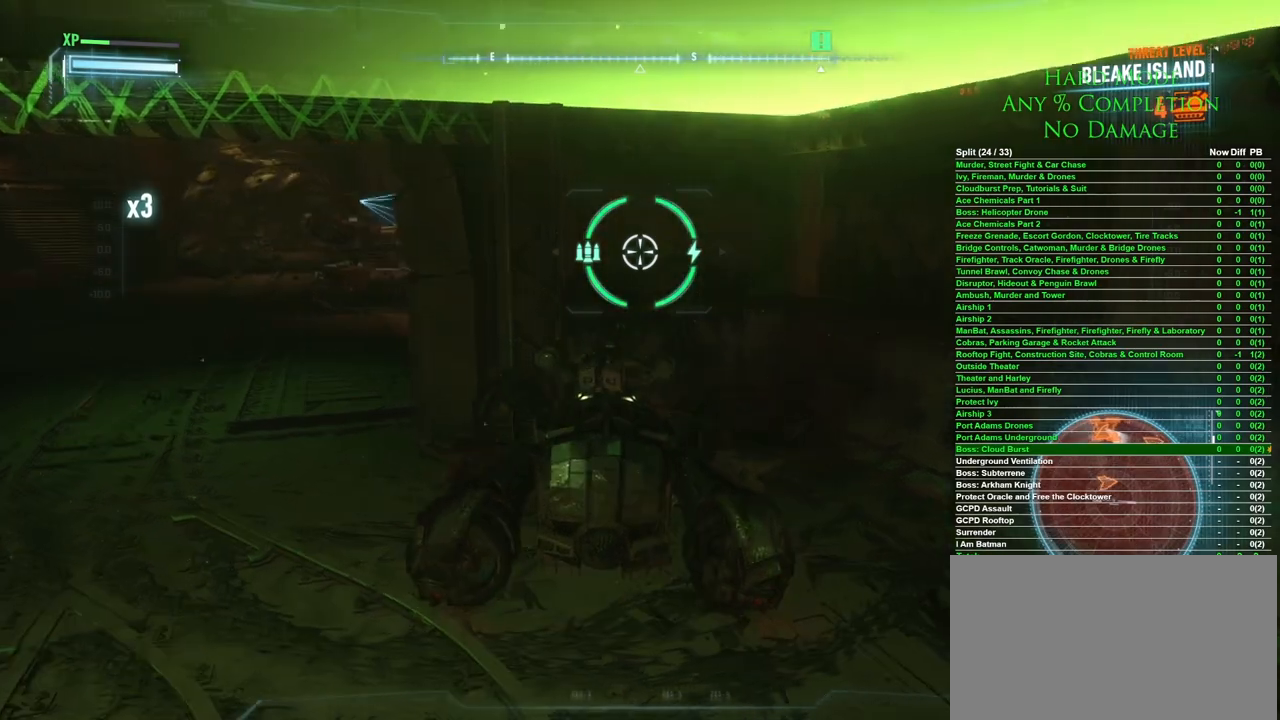
{"keys": ["a"], "mouse": [], "events": [[400, "a", "down"]]}
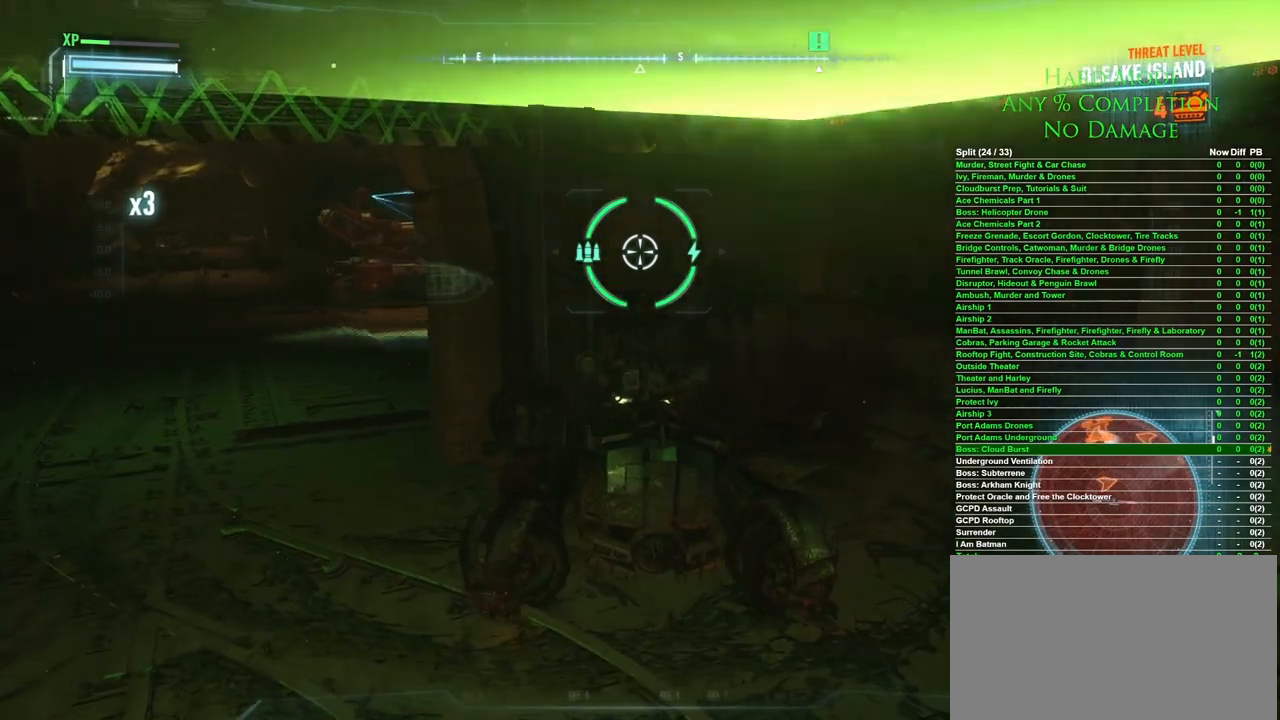
{"keys": ["a"], "mouse": [], "events": [[33, "a", "up"], [133, "a", "down"]]}
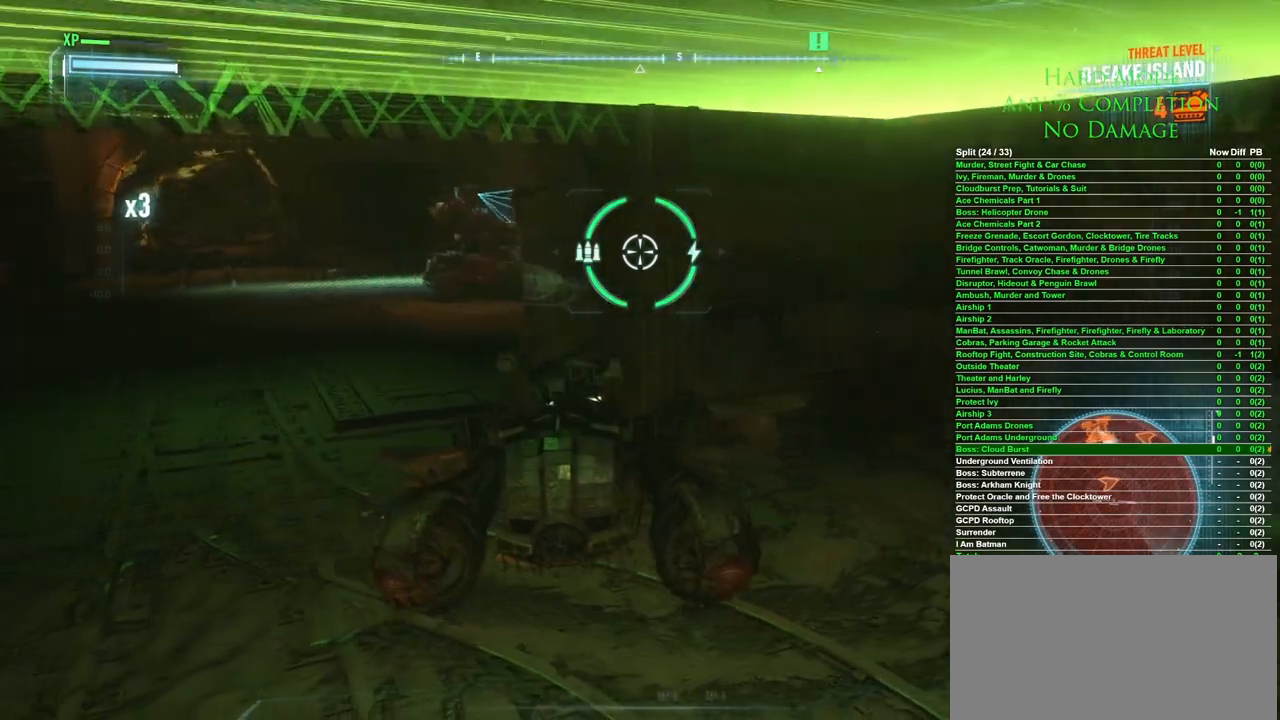
{"keys": ["a", "d", "w"], "mouse": [], "events": [[233, "a", "up"], [233, "d", "down"], [483, "a", "down"], [483, "w", "down"]]}
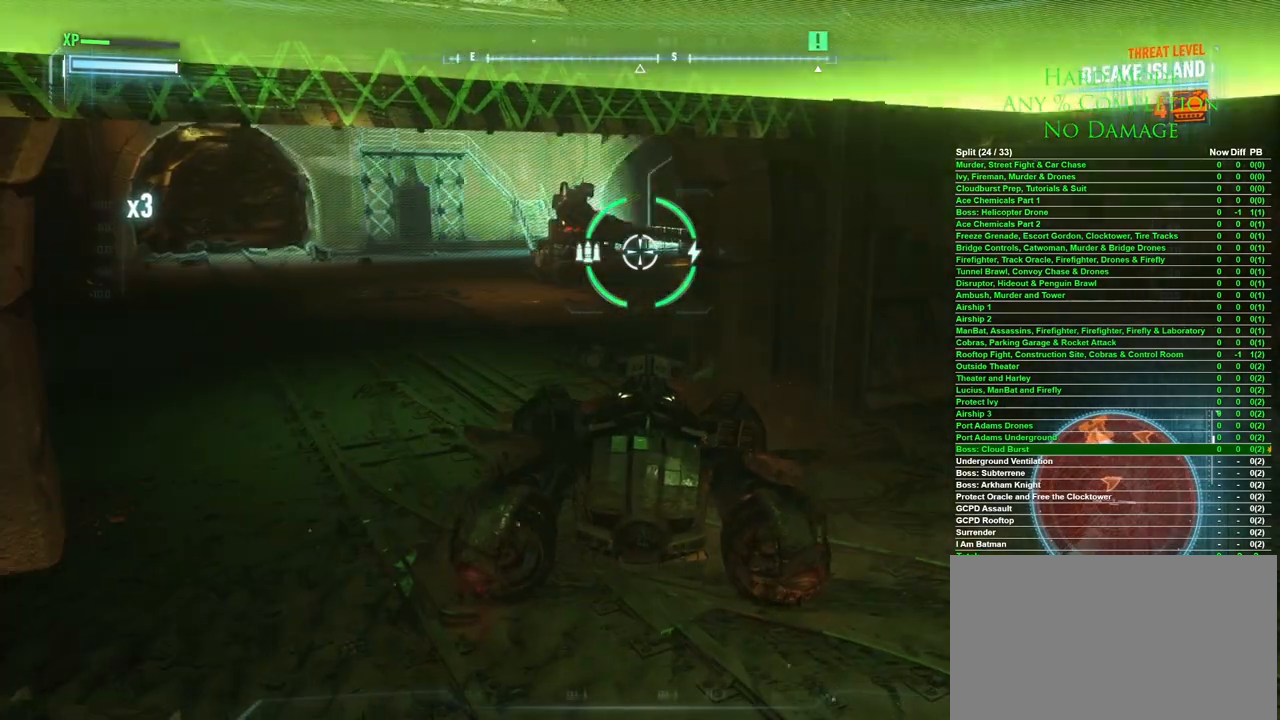
{"keys": ["space", "w"], "mouse": [], "events": [[17, "d", "up"], [250, "a", "up"], [450, "space", "down"]]}
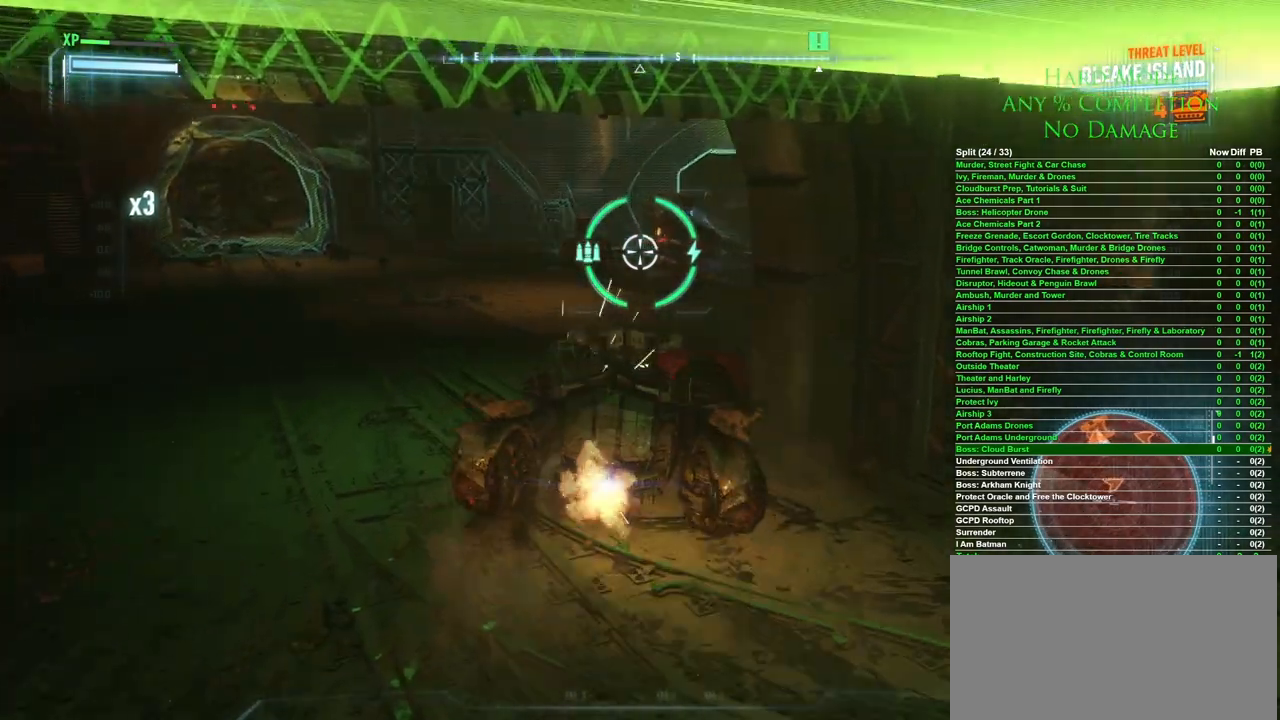
{"keys": ["a", "w"], "mouse": [], "events": [[83, "space", "up"], [317, "a", "down"]]}
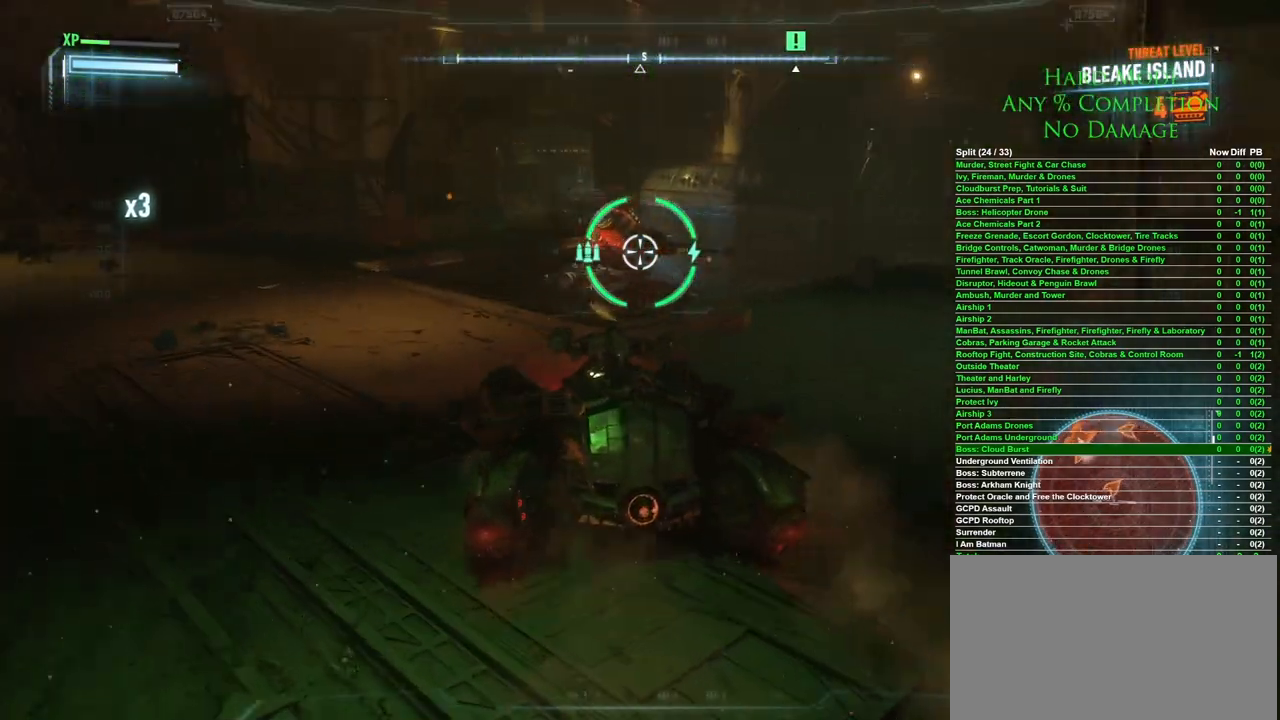
{"keys": ["a", "w"], "mouse": [], "events": []}
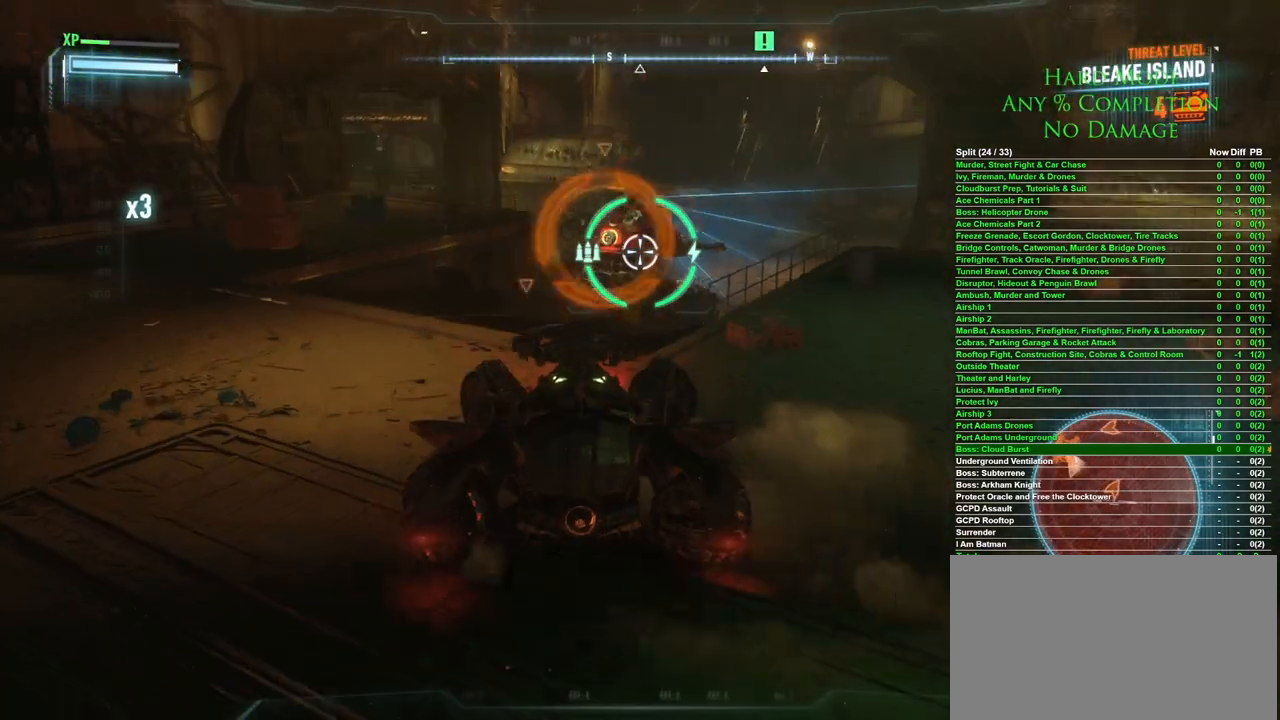
{"keys": ["a"], "mouse": [], "events": [[350, "w", "up"]]}
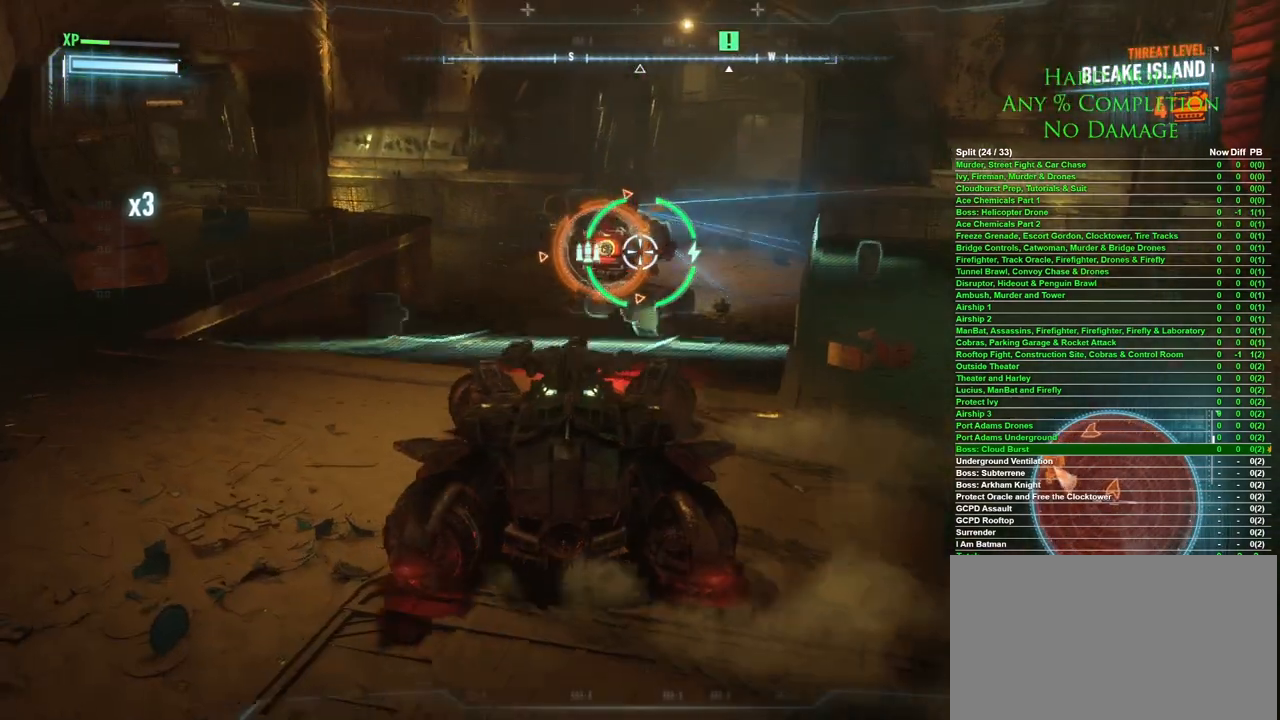
{"keys": ["w"], "mouse": [], "events": [[33, "a", "up"], [83, "w", "down"]]}
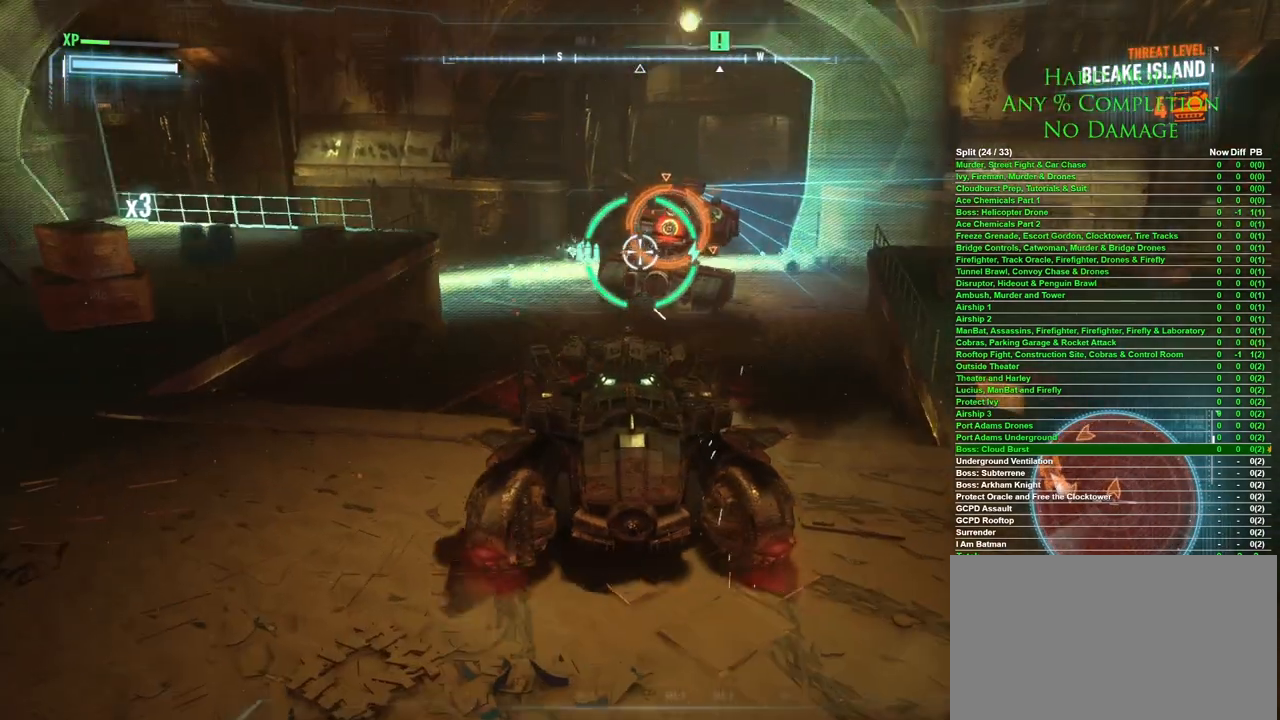
{"keys": ["w"], "mouse": [], "events": [[417, "w", "up"], [467, "w", "down"]]}
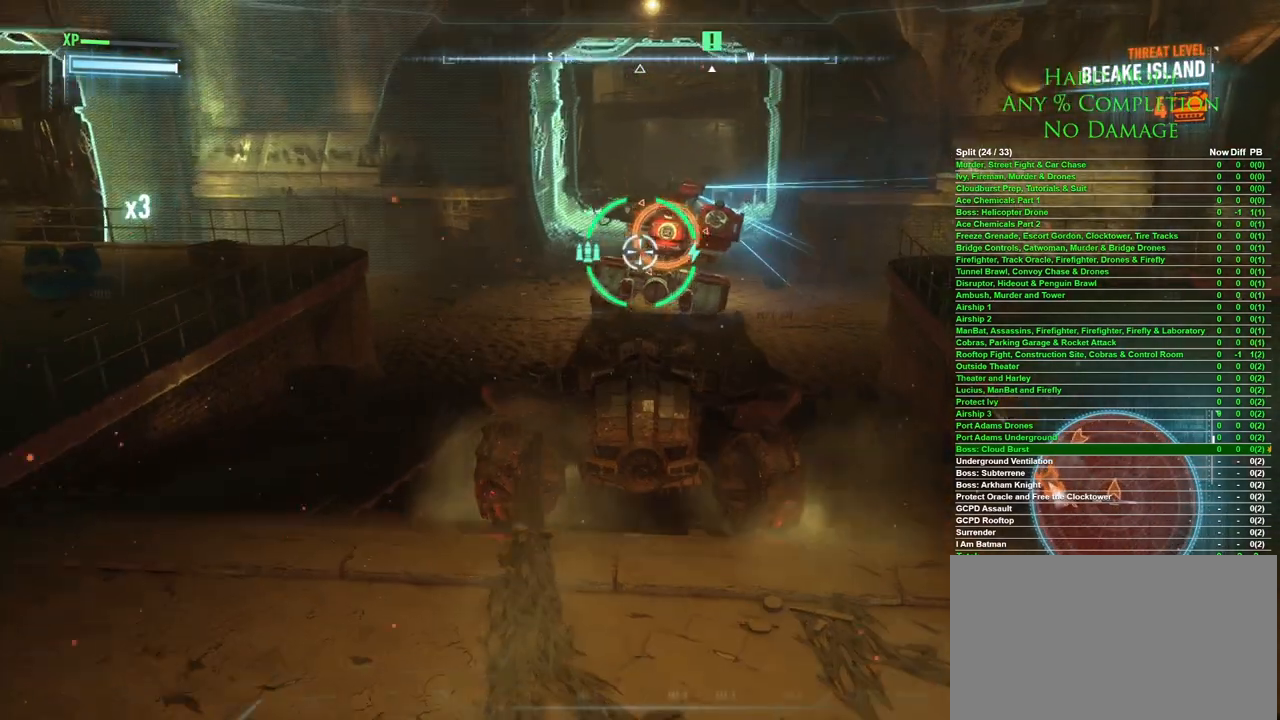
{"keys": ["w"], "mouse": [], "events": [[300, "w", "up"], [483, "w", "down"]]}